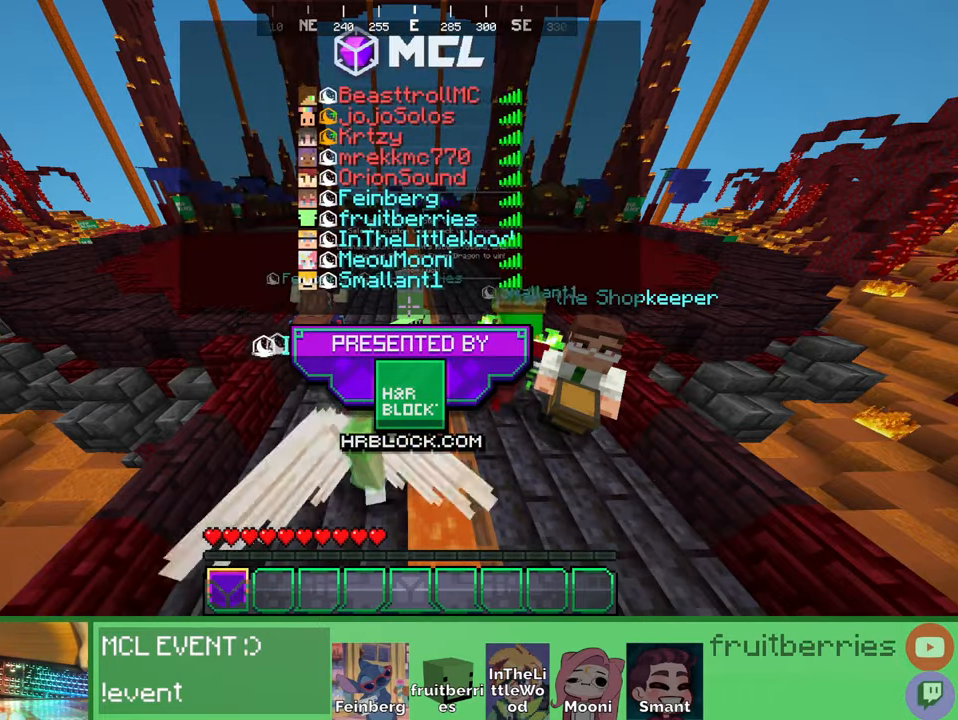
Gameplay with keyboard and mouse; each line is a JSON object with the keys and mouse buttons held at the frame after it. "events" lists presses ("down") and releases ("up") of "a", "ctrl", "d", "e", "q", "s", "shift", "space", "w", "mouse_left", "mouse_wheel", "mouse_right", "mouse_mb4" and "mouse_mb5" between this image and that frame as [ms after this image, input, new state], when the widget could be followed in between. "mouse_left", "mouse_wheel", "mouse_right", "mouse_mb4", "mouse_mb5" = the "left", "wheel", "right", "mb4", "mb5" buttons of the "mouse" list. No other keys are recorded. Fast repeated clicks can show as one long hold. "wheel" means that the mouse wheel is clicked or scrolled. Mouse movement is not recorded. Not read: other_keys.
{"keys": ["space"], "mouse": [], "events": [[266, "space", "down"]]}
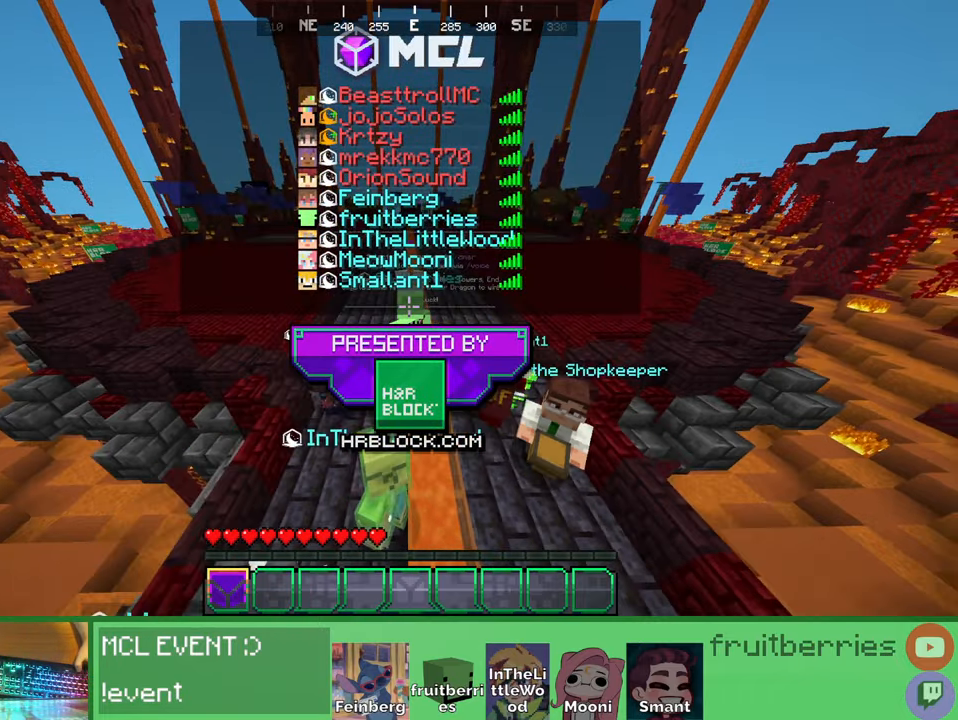
{"keys": ["space"], "mouse": [], "events": []}
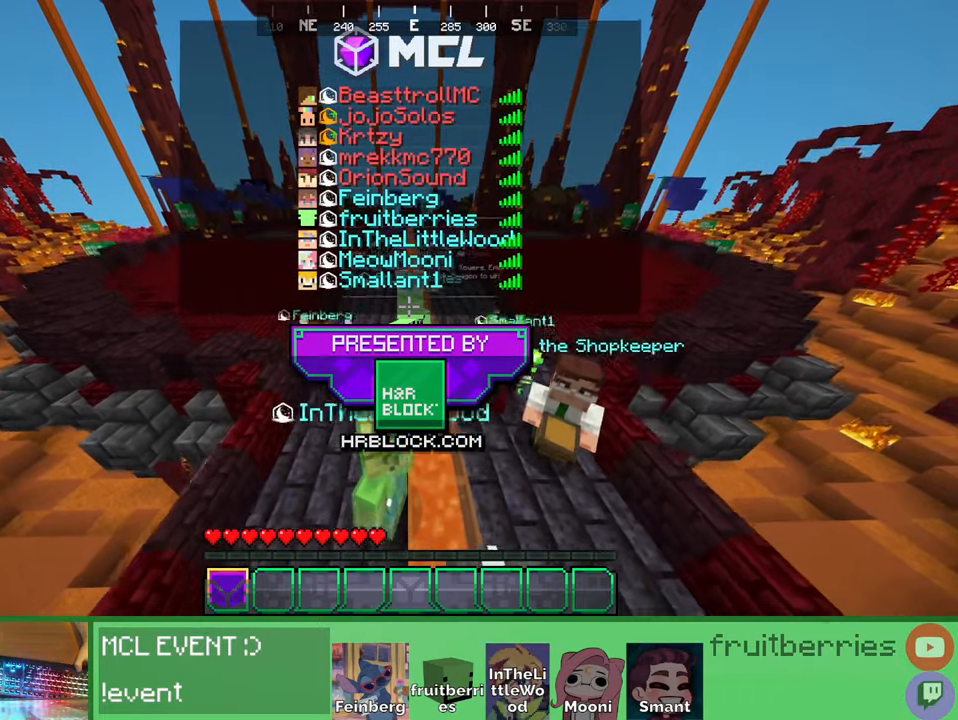
{"keys": ["space"], "mouse": [], "events": []}
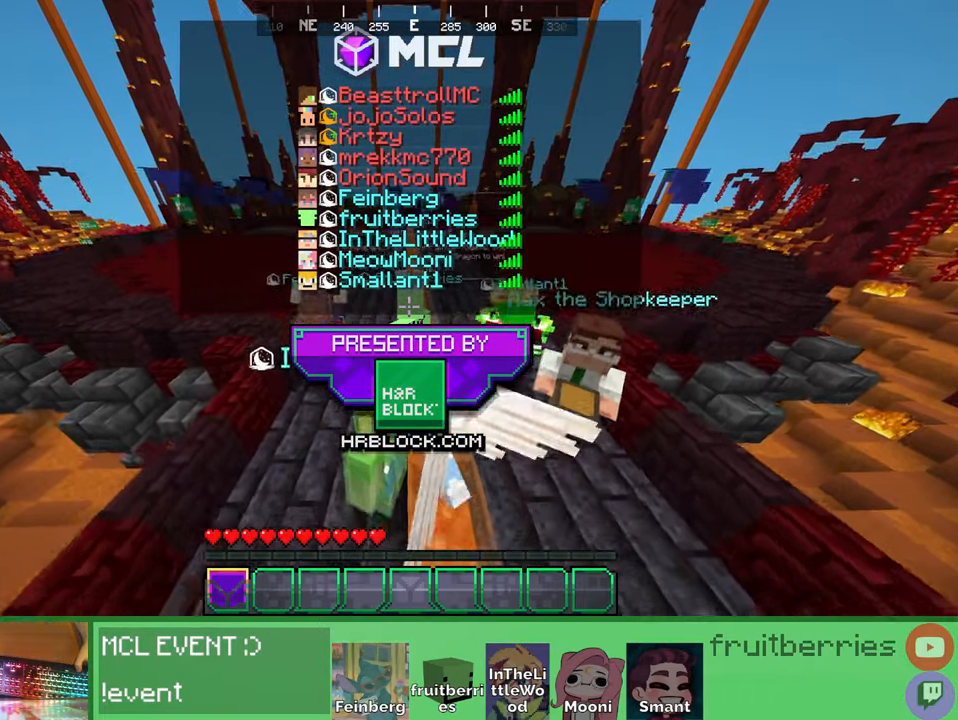
{"keys": ["space"], "mouse": [], "events": []}
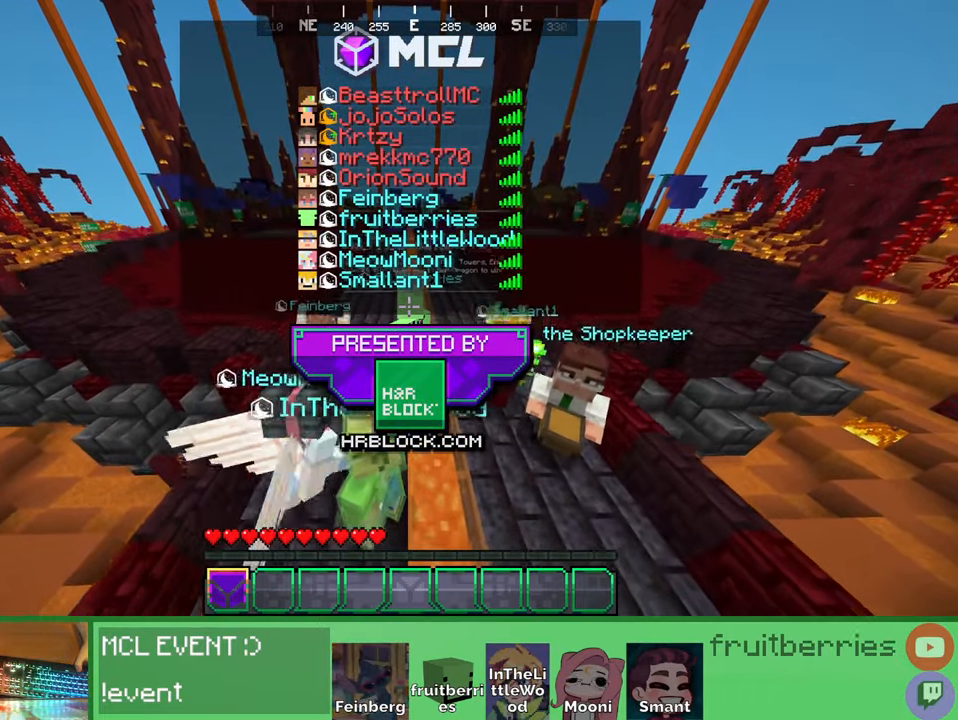
{"keys": ["space"], "mouse": [], "events": []}
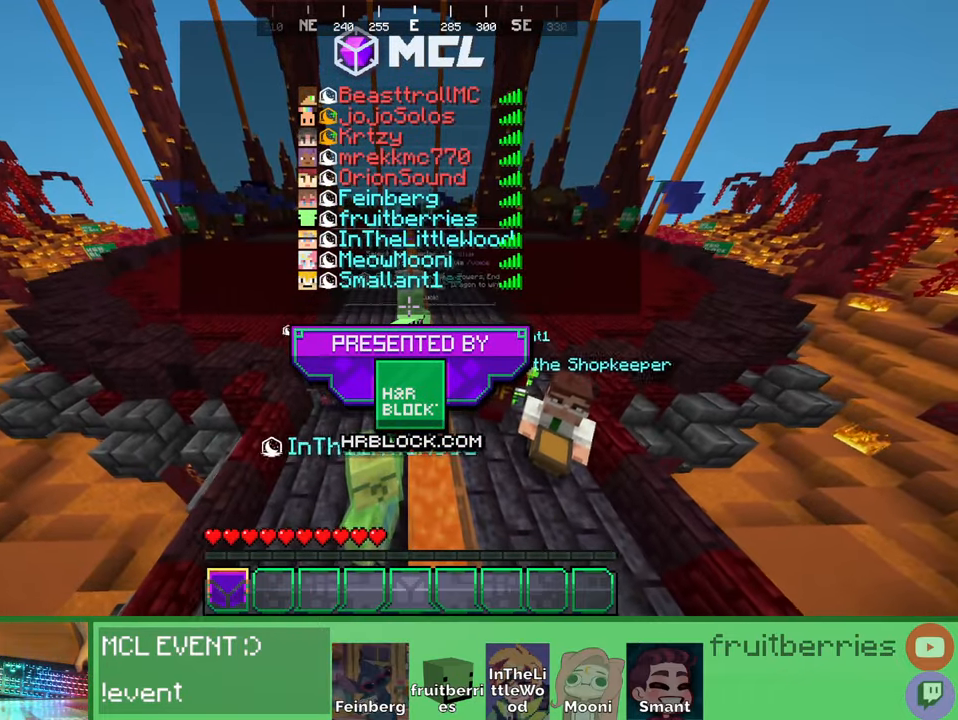
{"keys": ["space"], "mouse": [], "events": []}
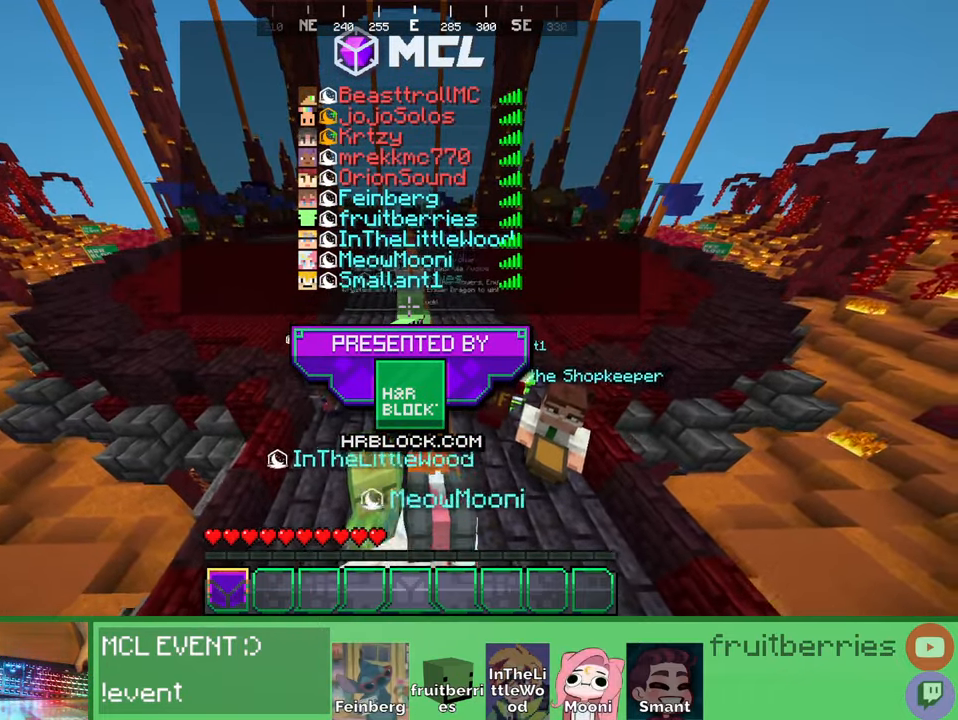
{"keys": ["space"], "mouse": [], "events": []}
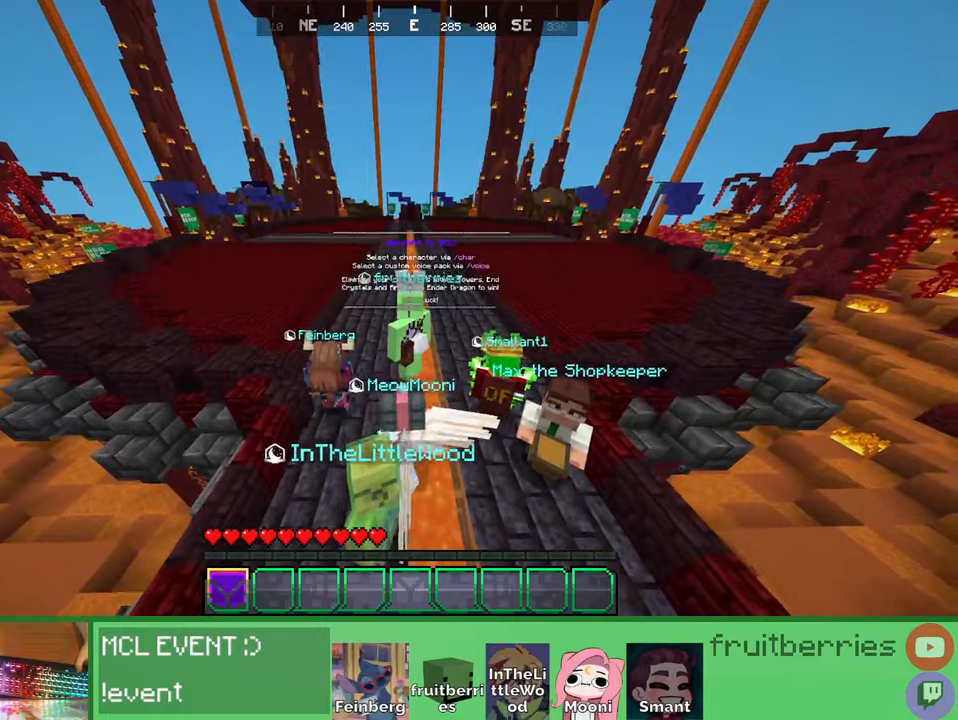
{"keys": ["space"], "mouse": [], "events": []}
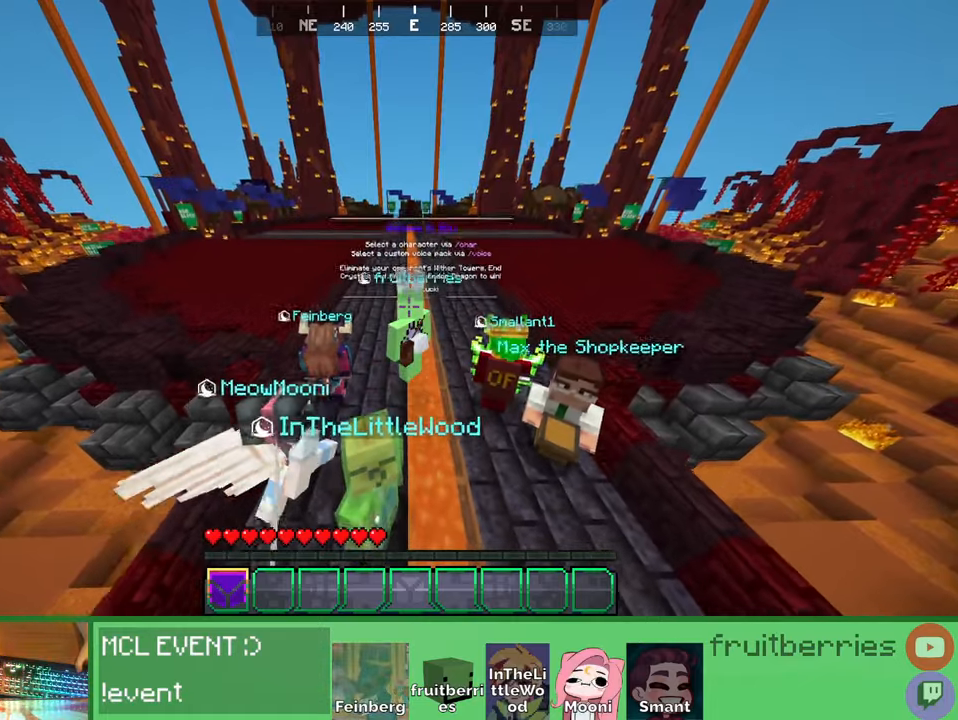
{"keys": [], "mouse": [], "events": [[283, "space", "up"]]}
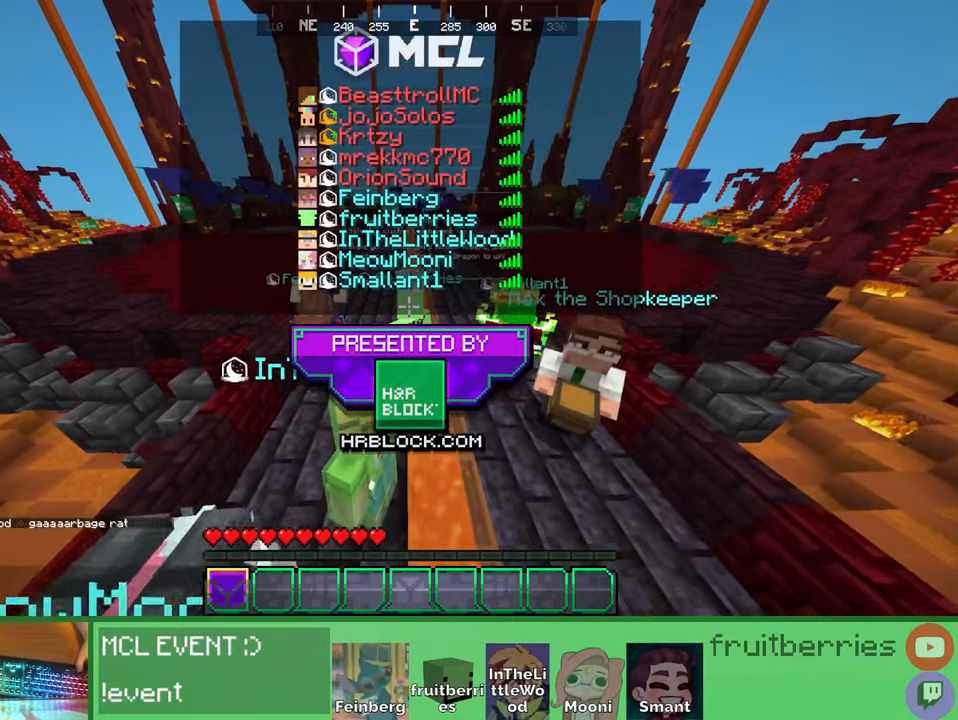
{"keys": [], "mouse": [], "events": []}
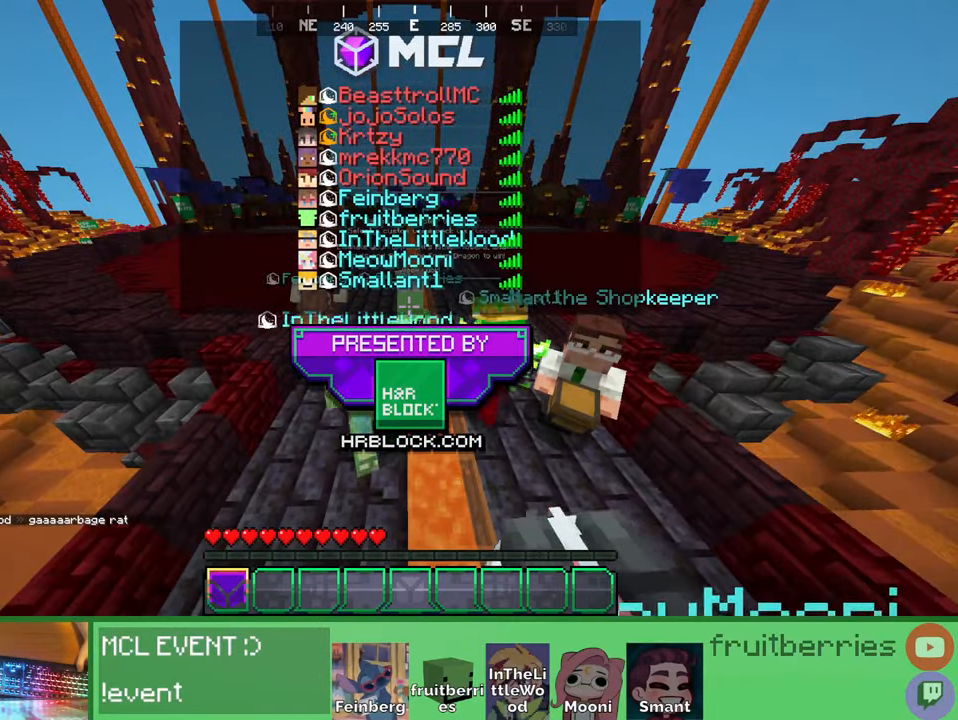
{"keys": [], "mouse": [], "events": []}
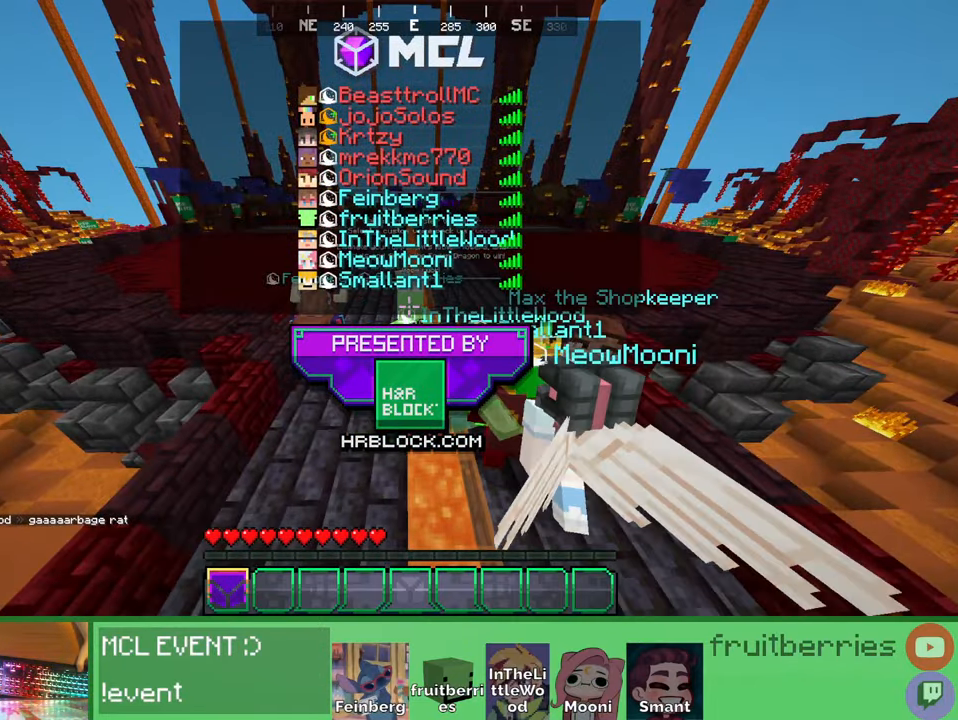
{"keys": [], "mouse": [], "events": []}
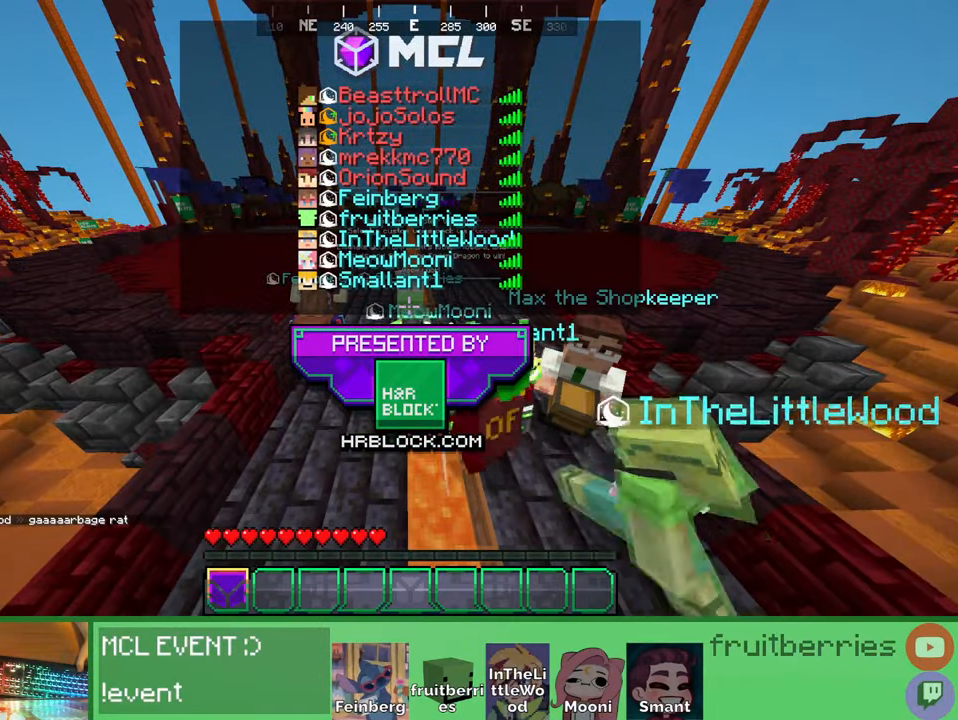
{"keys": [], "mouse": [], "events": []}
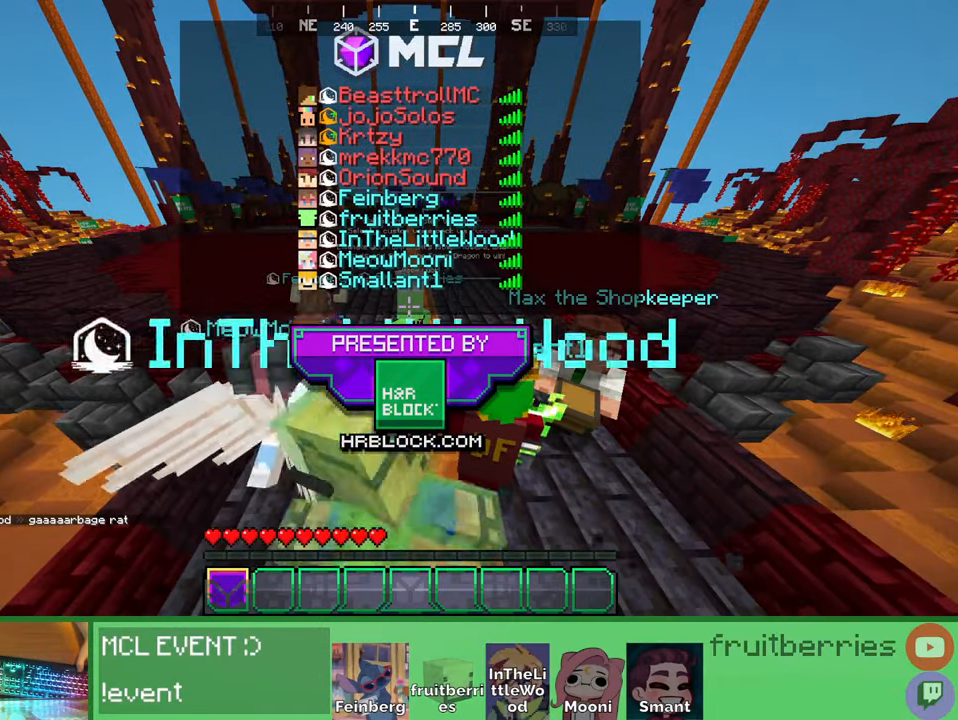
{"keys": [], "mouse": [], "events": []}
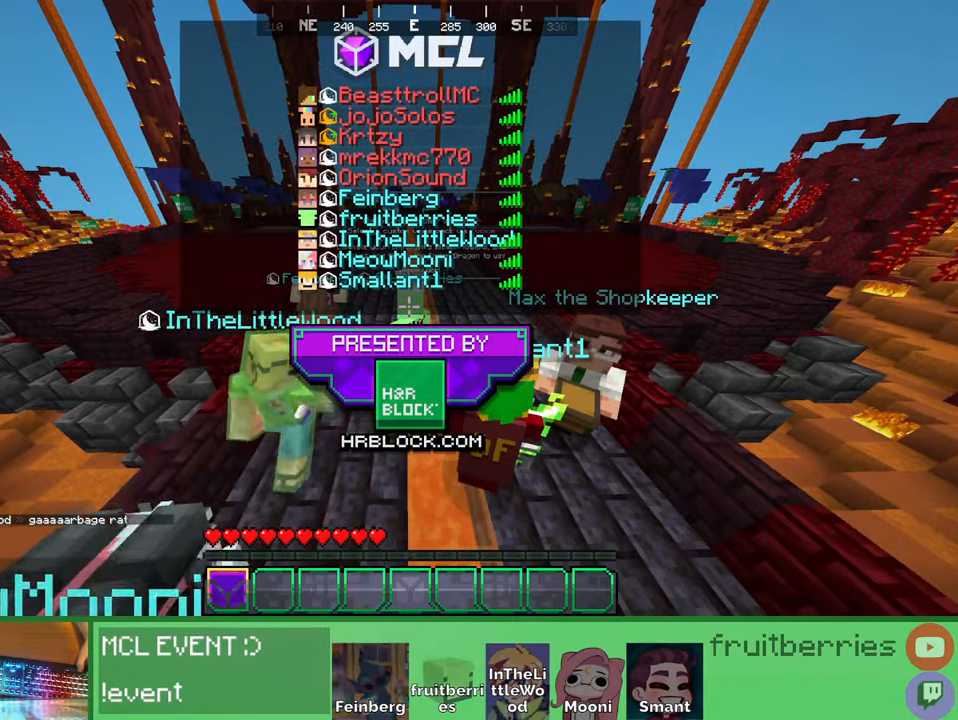
{"keys": [], "mouse": [], "events": []}
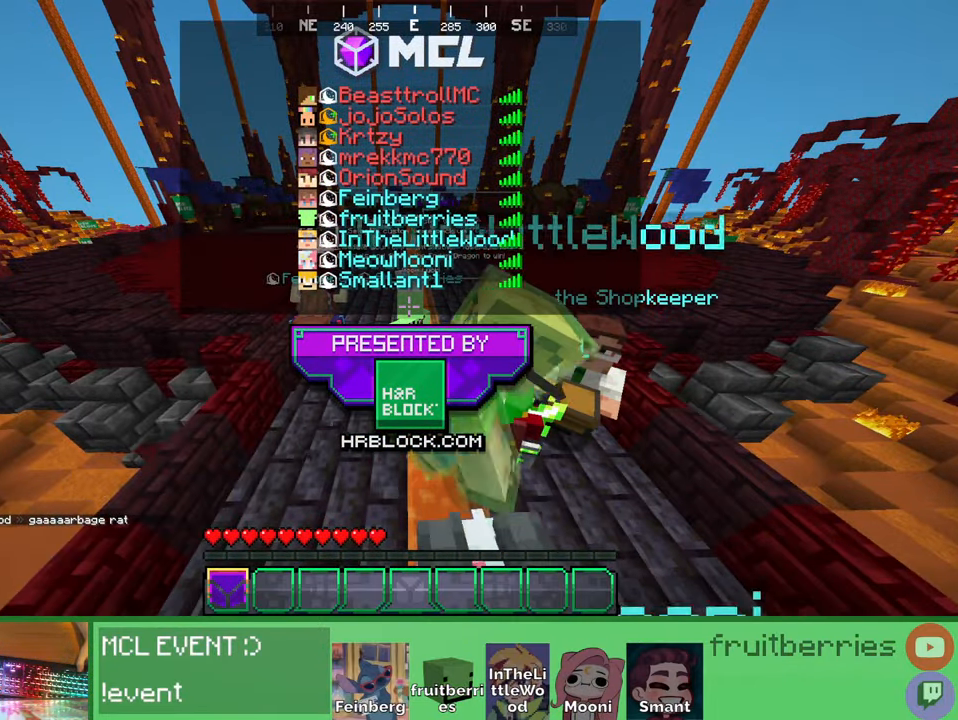
{"keys": [], "mouse": [], "events": []}
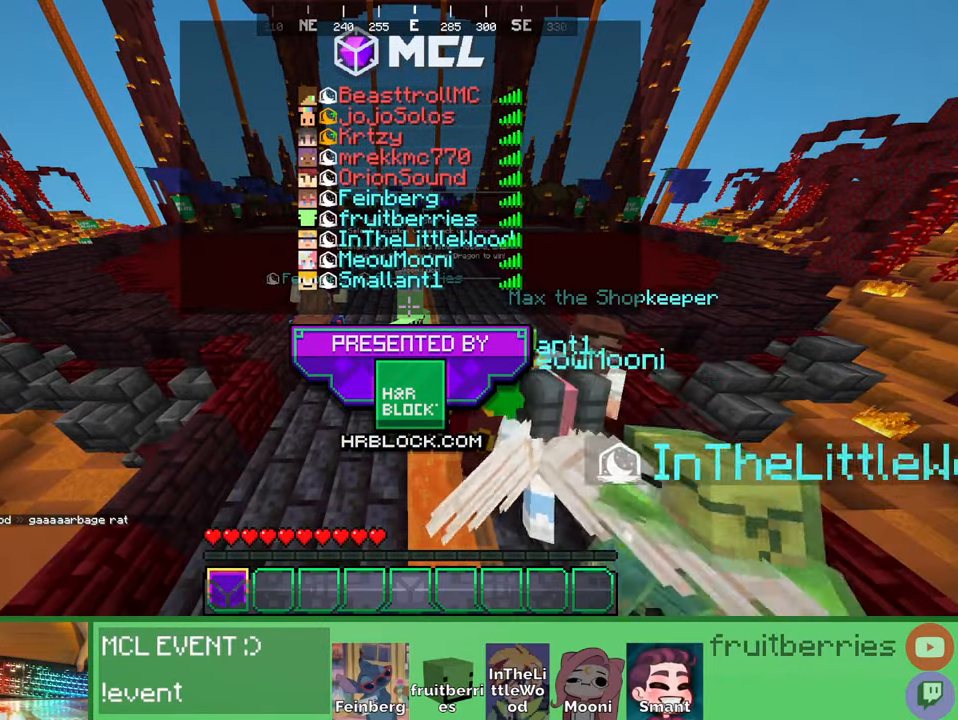
{"keys": [], "mouse": [], "events": []}
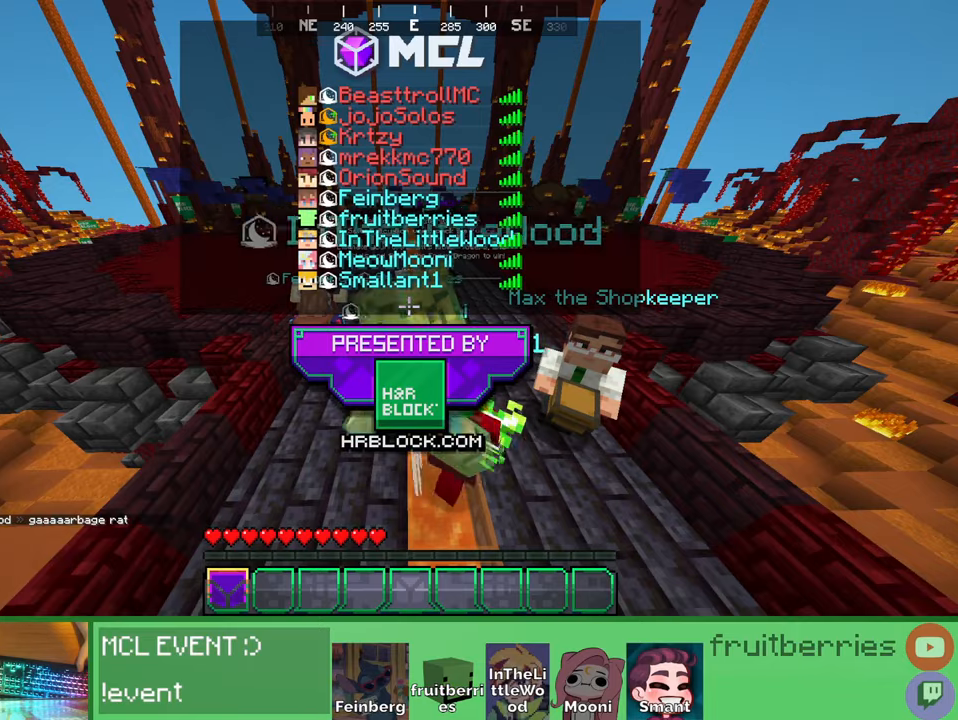
{"keys": [], "mouse": [], "events": []}
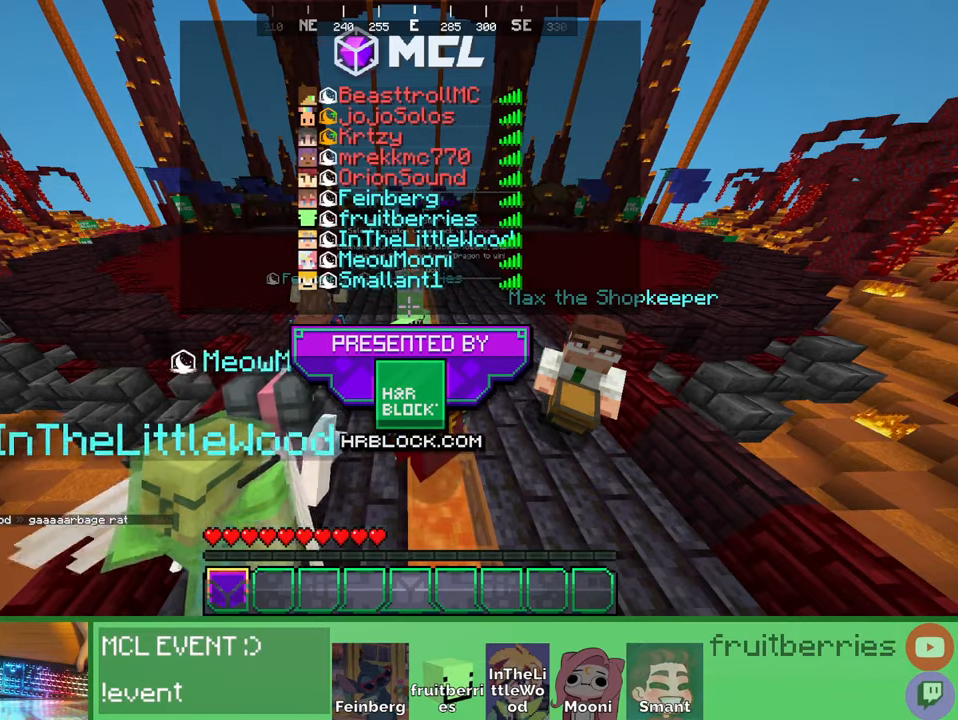
{"keys": [], "mouse": [], "events": []}
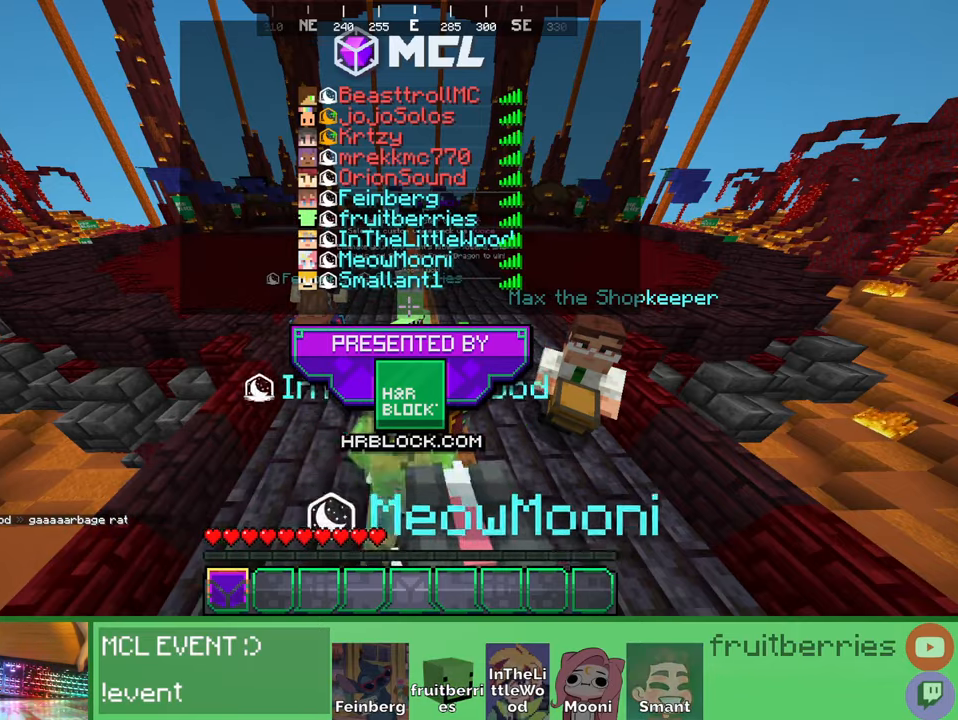
{"keys": ["a"], "mouse": [], "events": [[150, "a", "down"]]}
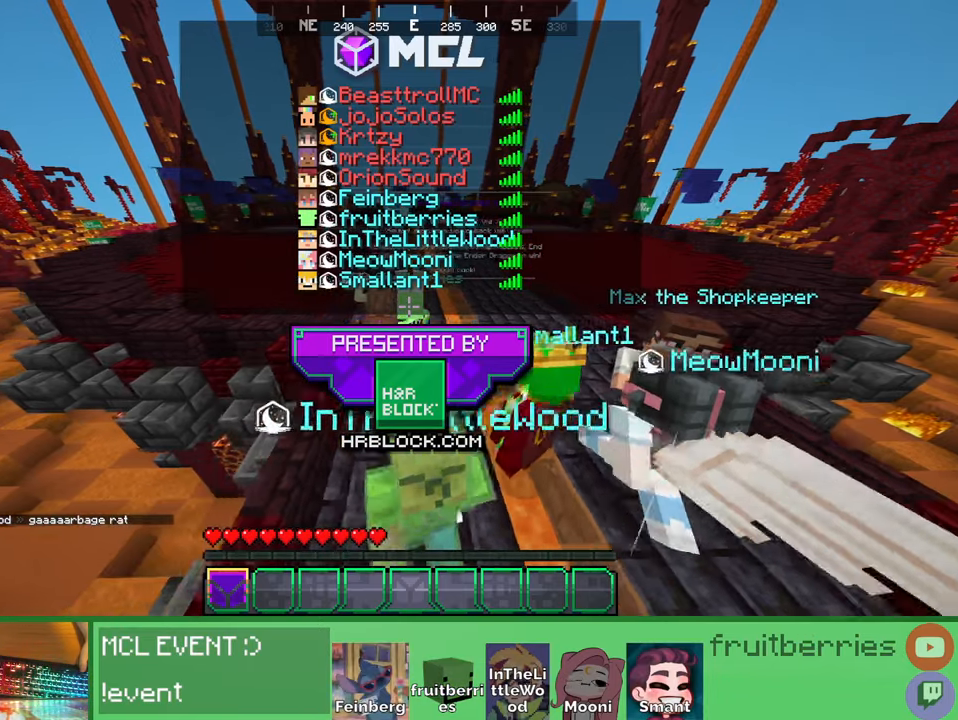
{"keys": [], "mouse": [], "events": [[66, "a", "up"]]}